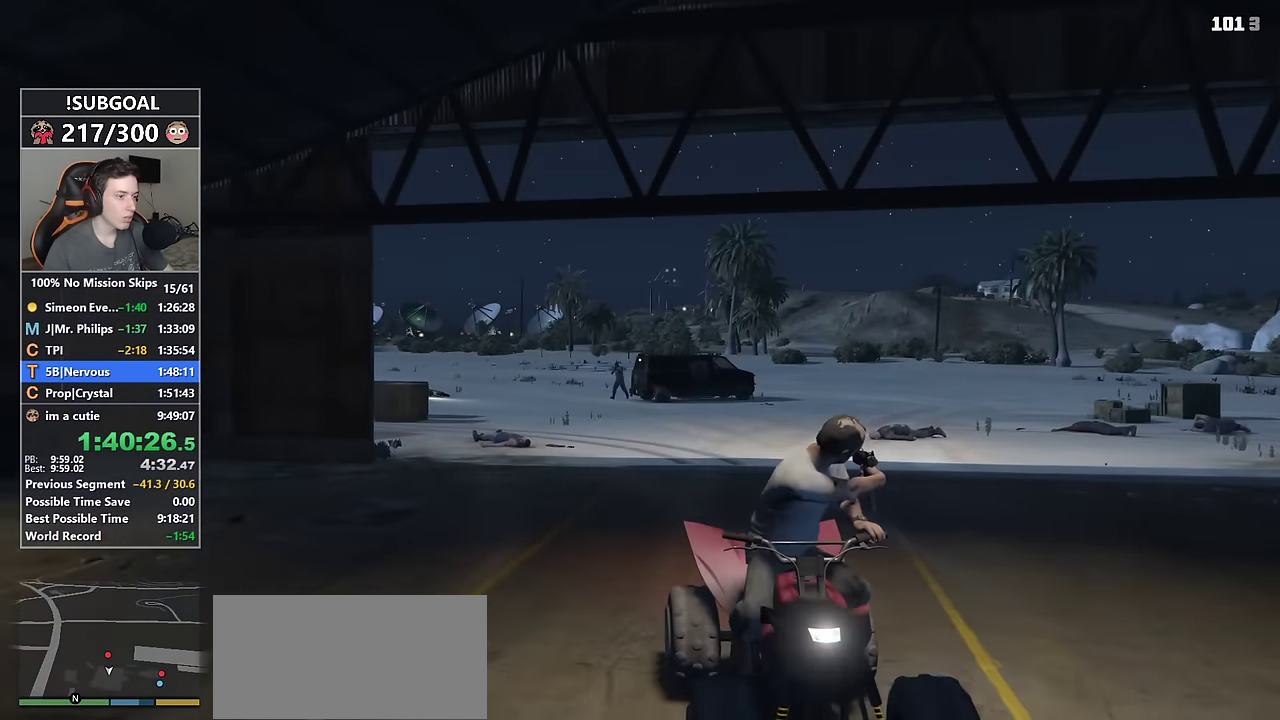
Gameplay with keyboard and mouse; each line is a JSON object with the keys and mouse buttons held at the frame after it. "events" lists presses ("down") and releases ("up") of "1", "2", "3", "4", "5", "6", "7", "8", "a", "c", "caps_lock", "ctrl", "d", "e", "escape", "f", "f1", "f2", "f3", "g", "num4", "num5", "num6", "p", "q", "r", "return", "s", "shift", "space", "tab", "v", "w", "mouse_left", "mouse_middle", "mouse_right", "mouse_mb4", "mouse_mb5", "mouse_wheel_up" and "mouse_wheel_down" between this image and that frame as [ms after this image, input, new state], when the widget could be followed in between. "mouse_left", "mouse_middle", "mouse_right", "mouse_mb4", "mouse_mb5", "mouse_wheel_up", "mouse_wheel_down" = the "left", "middle", "right", "mb4", "mb5", "wheel_up", "wheel_down" buttons of the "mouse" list. No other keys are recorded. Not read: mouse_move.
{"keys": [], "mouse": ["right"], "events": [[150, "mouse_left", "down"], [234, "mouse_left", "up"], [334, "d", "down"], [384, "d", "up"], [384, "mouse_left", "down"], [467, "mouse_left", "up"]]}
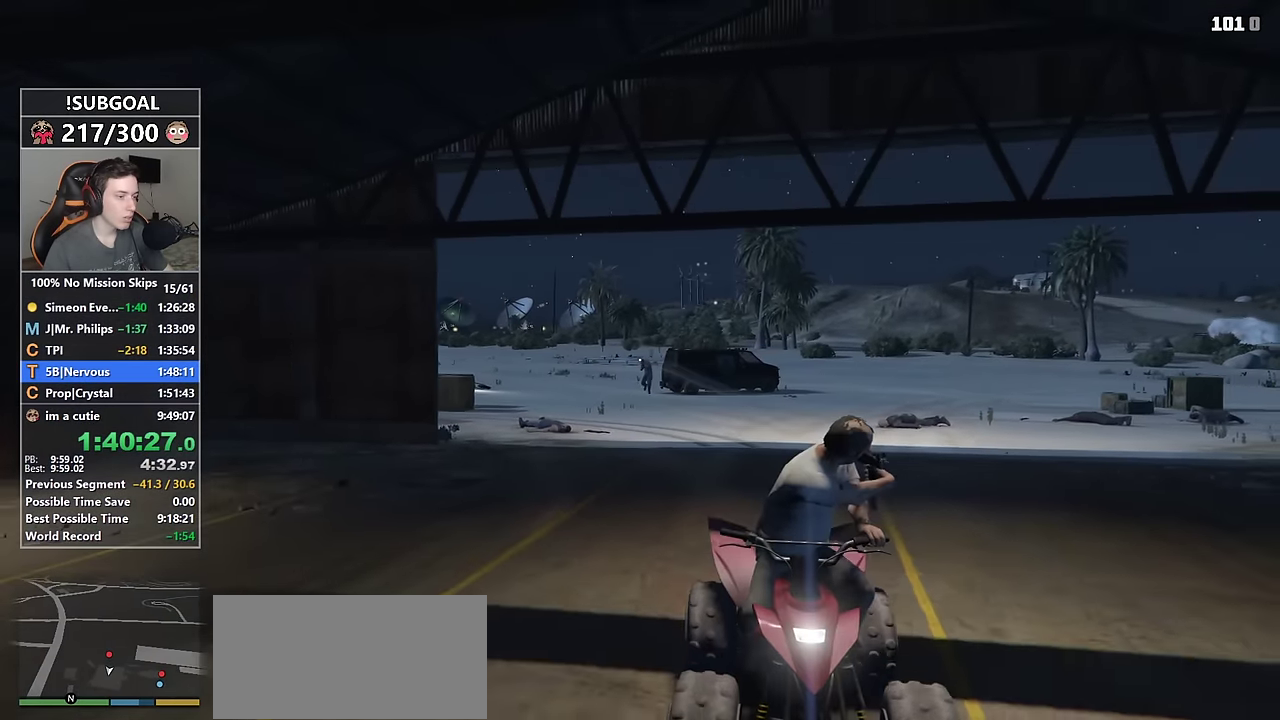
{"keys": [], "mouse": ["left", "right"], "events": [[117, "mouse_left", "down"], [250, "mouse_left", "up"], [350, "mouse_left", "down"]]}
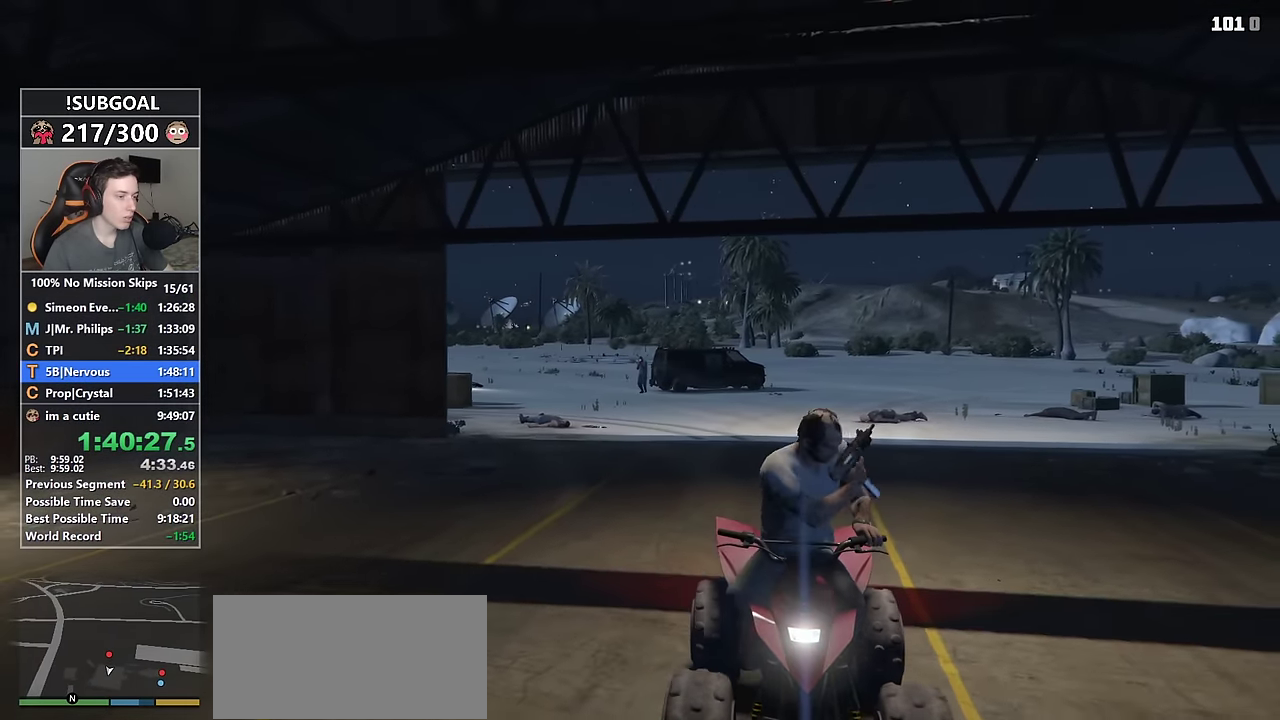
{"keys": [], "mouse": ["left", "right"], "events": [[134, "mouse_left", "up"], [367, "mouse_left", "down"]]}
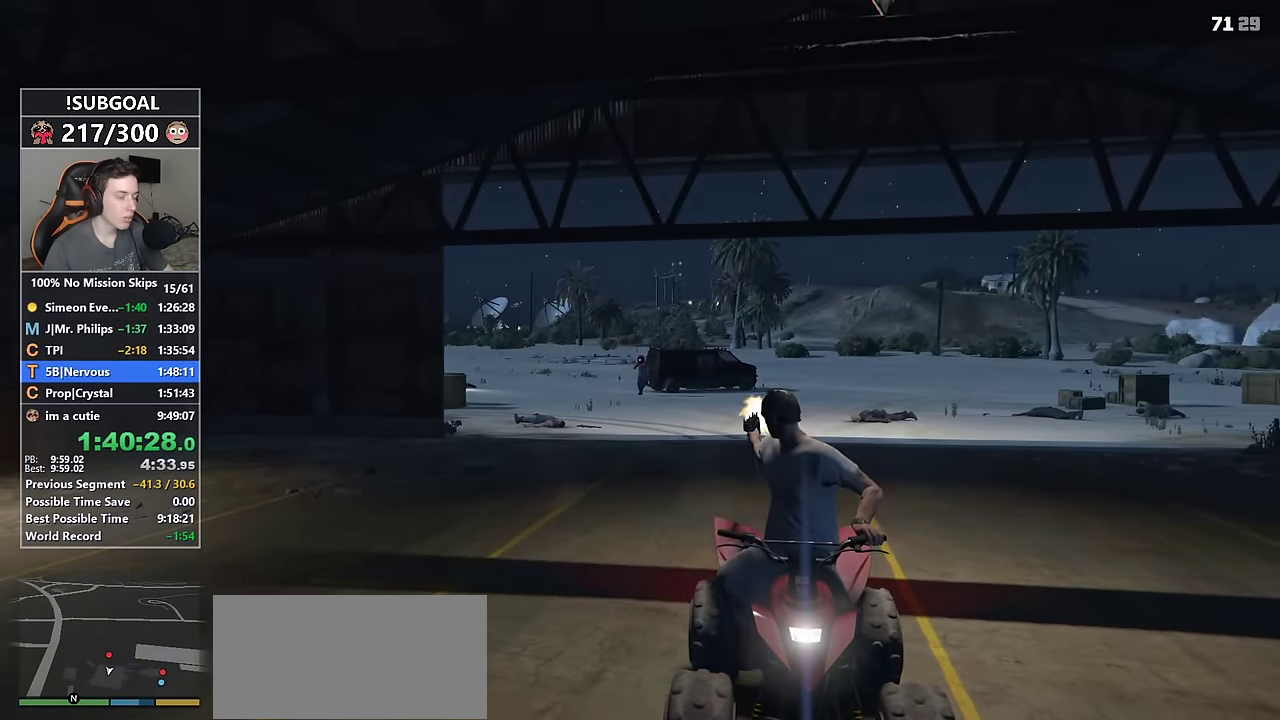
{"keys": ["w"], "mouse": ["right"], "events": [[233, "w", "down"], [283, "mouse_left", "up"]]}
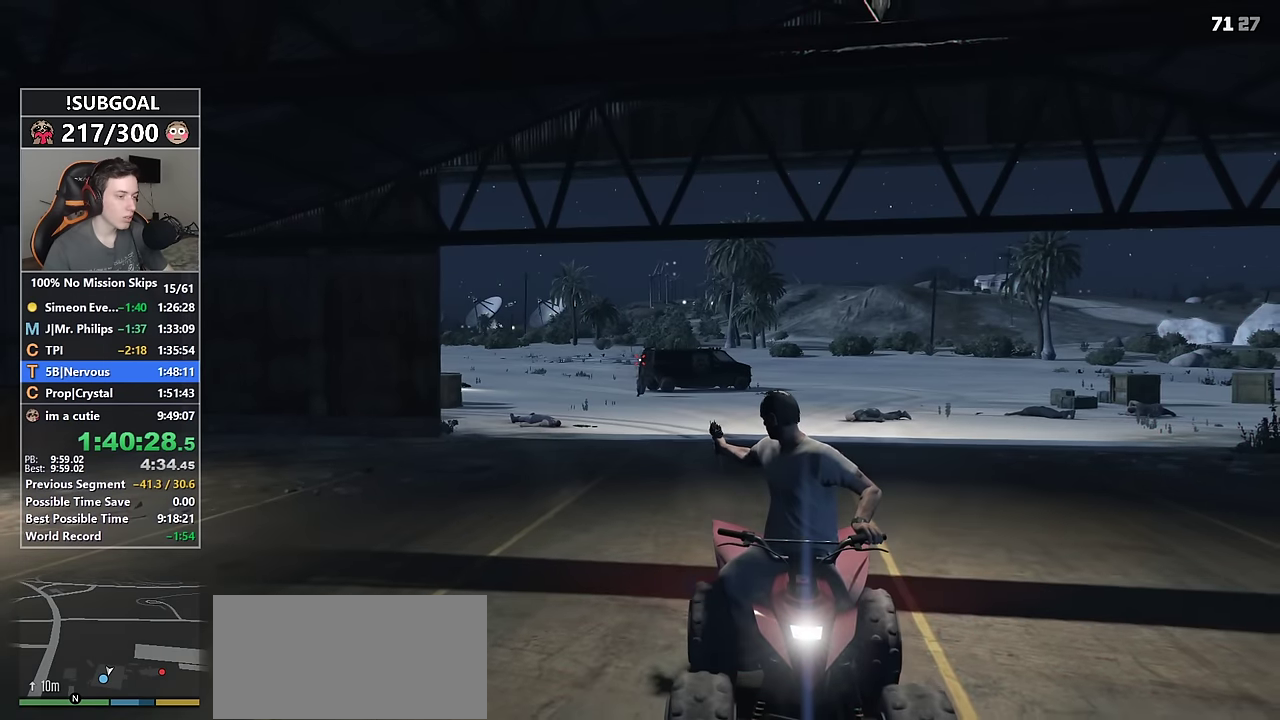
{"keys": [], "mouse": ["right"], "events": [[266, "a", "down"], [350, "w", "up"], [450, "a", "up"]]}
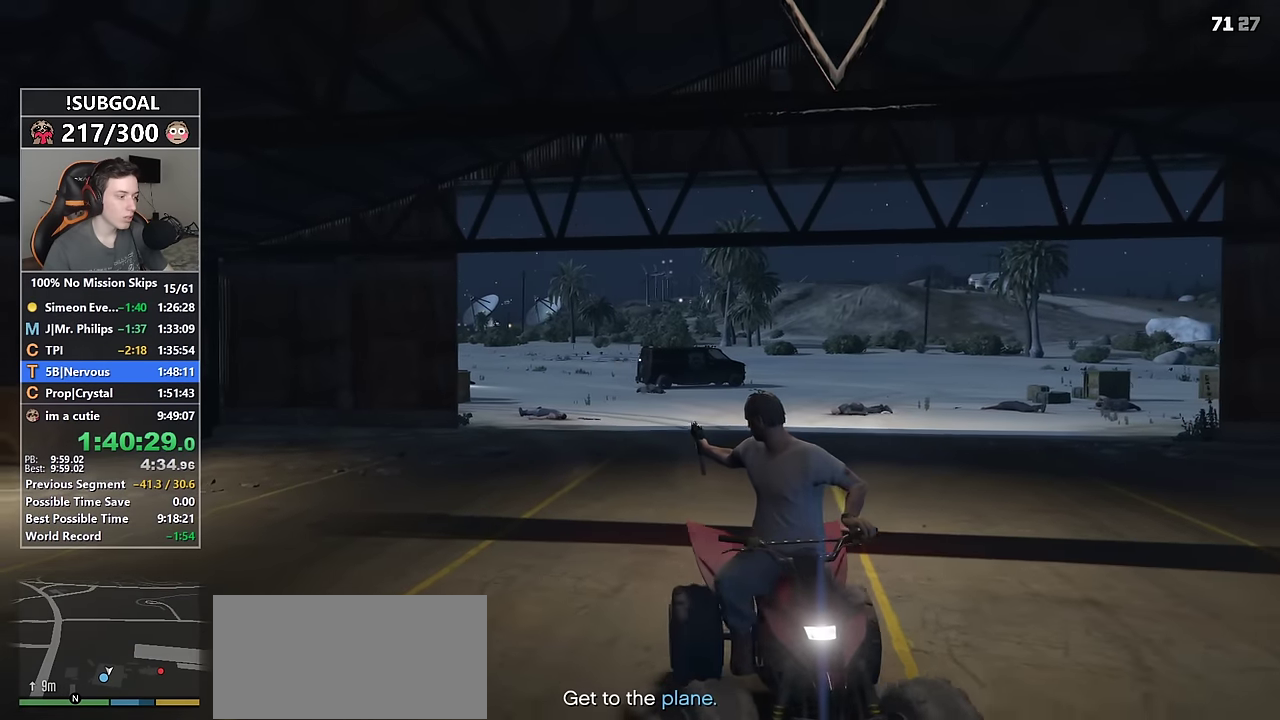
{"keys": ["w"], "mouse": [], "events": [[33, "d", "down"], [266, "w", "down"], [416, "d", "up"], [416, "mouse_right", "up"]]}
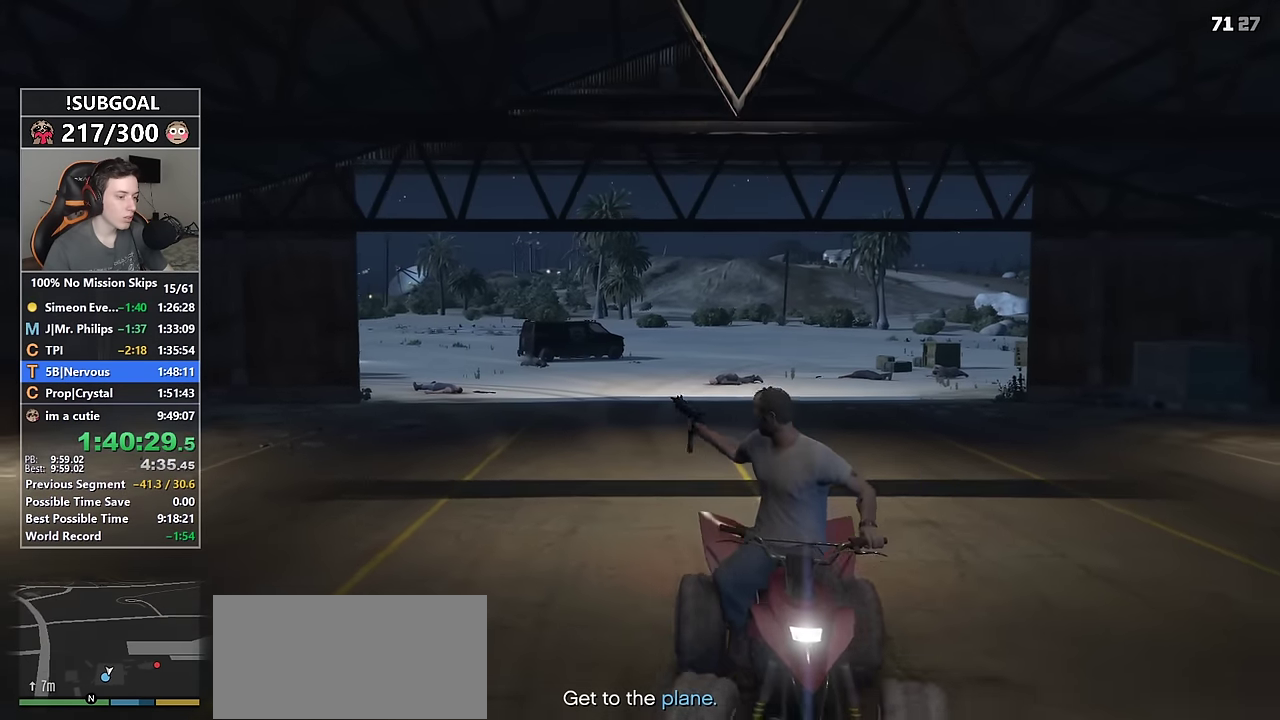
{"keys": ["w"], "mouse": [], "events": [[383, "a", "down"], [483, "a", "up"]]}
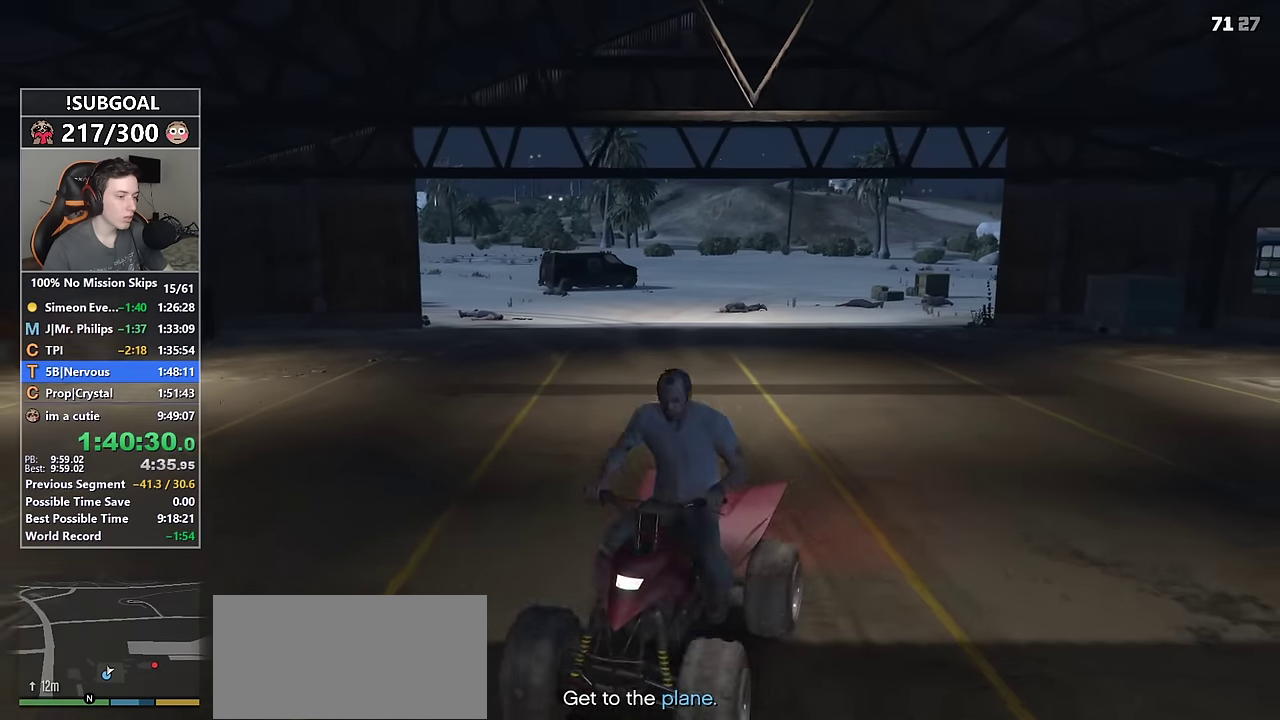
{"keys": ["w"], "mouse": [], "events": [[116, "f", "down"], [200, "f", "up"], [250, "f", "down"], [350, "f", "up"]]}
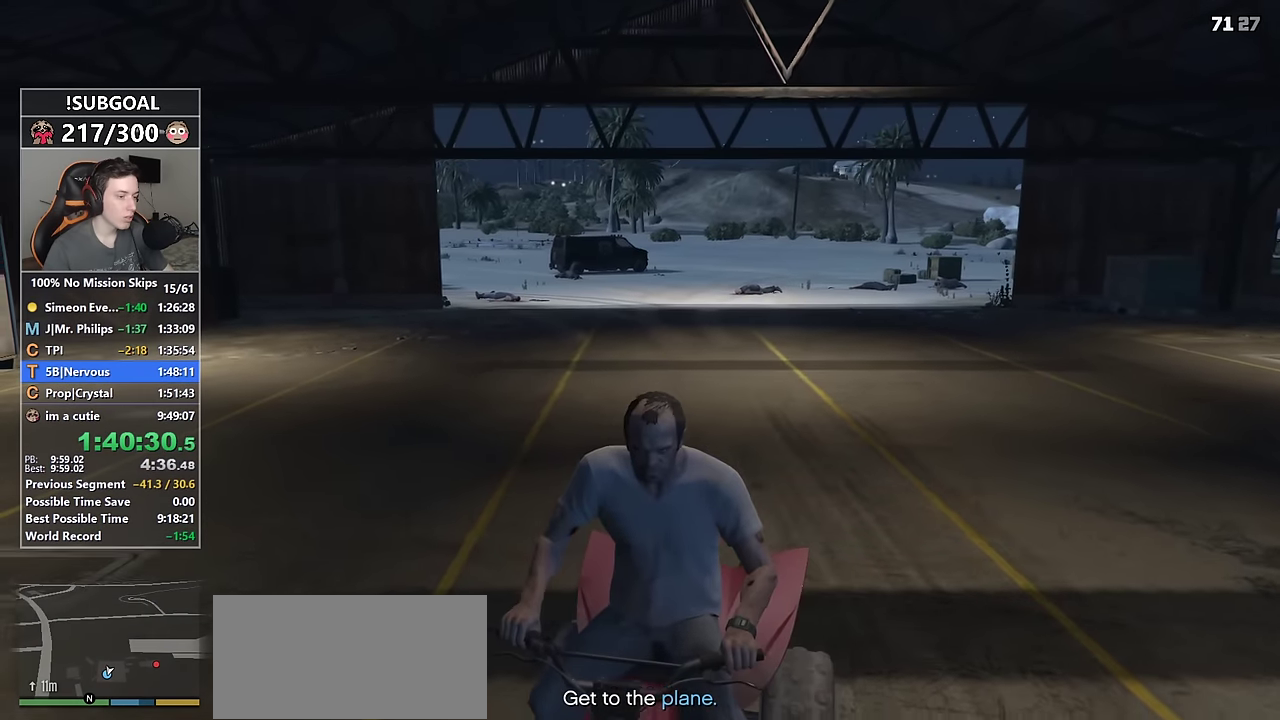
{"keys": [], "mouse": [], "events": [[83, "f", "down"], [133, "w", "up"], [183, "f", "up"], [266, "f", "down"], [316, "f", "up"], [416, "f", "down"], [500, "f", "up"]]}
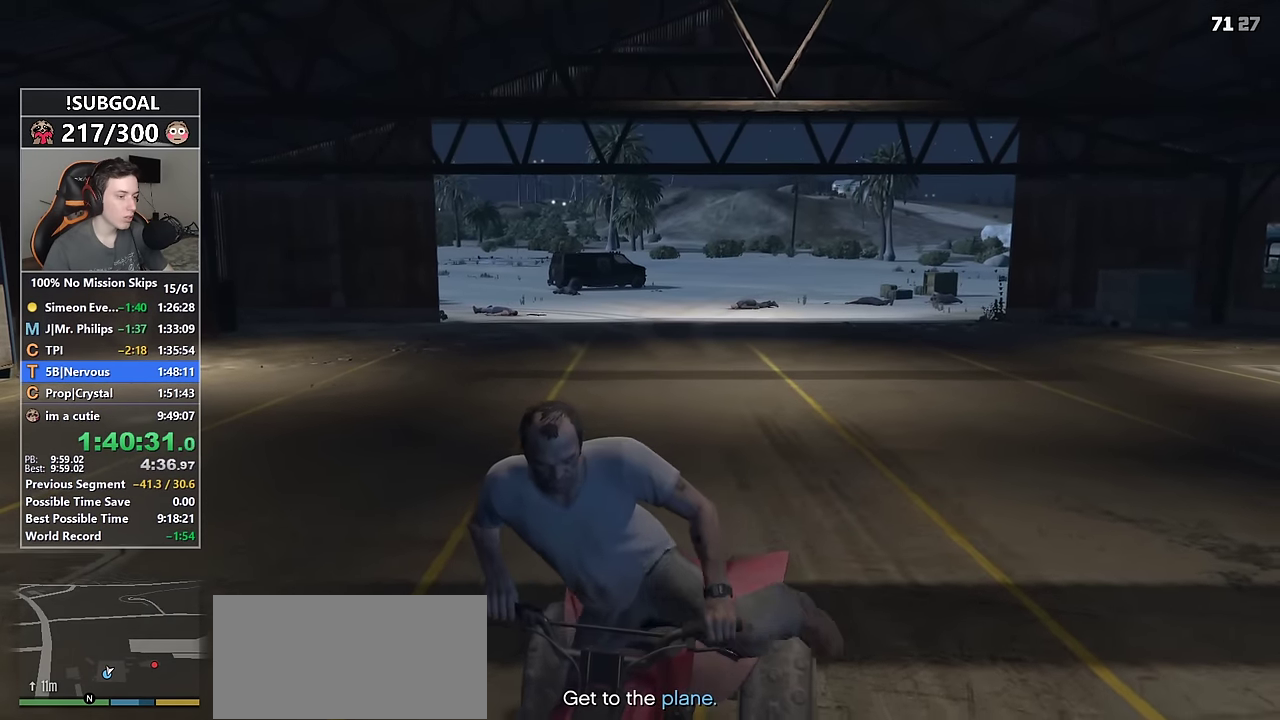
{"keys": ["a", "s", "shift"], "mouse": [], "events": [[150, "shift", "down"], [250, "a", "down"], [333, "s", "down"]]}
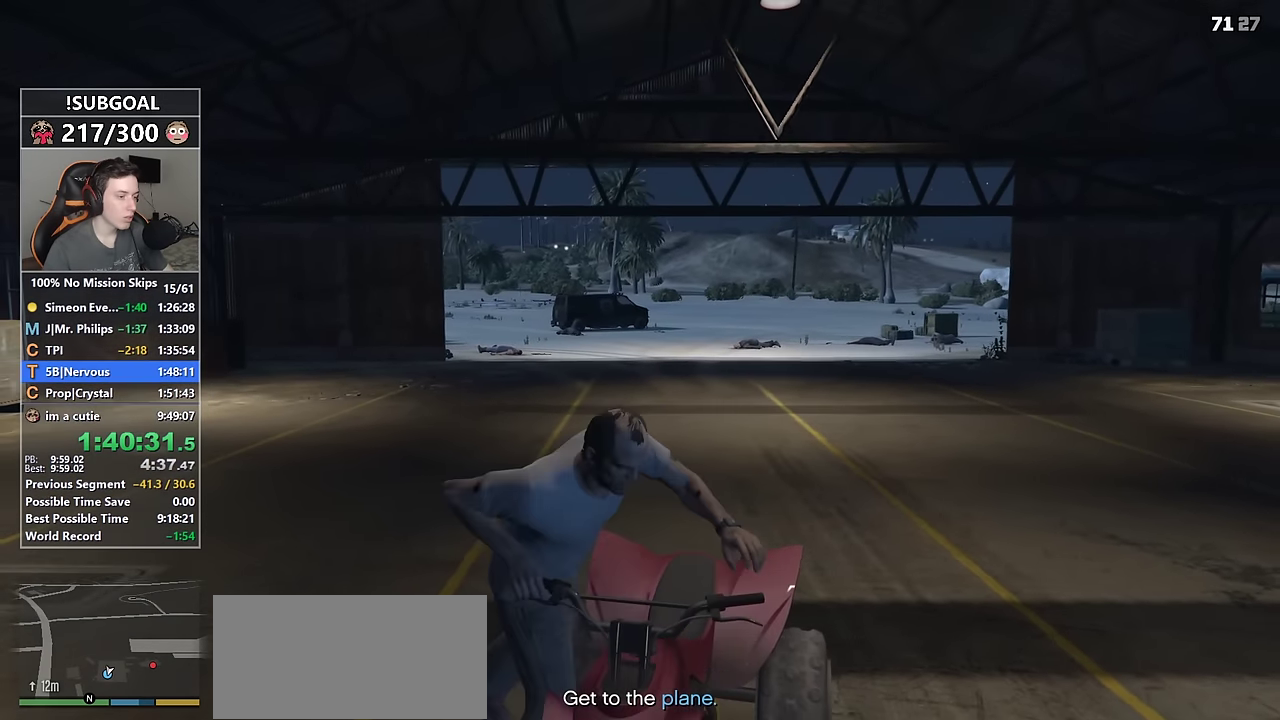
{"keys": ["a", "s", "shift"], "mouse": [], "events": []}
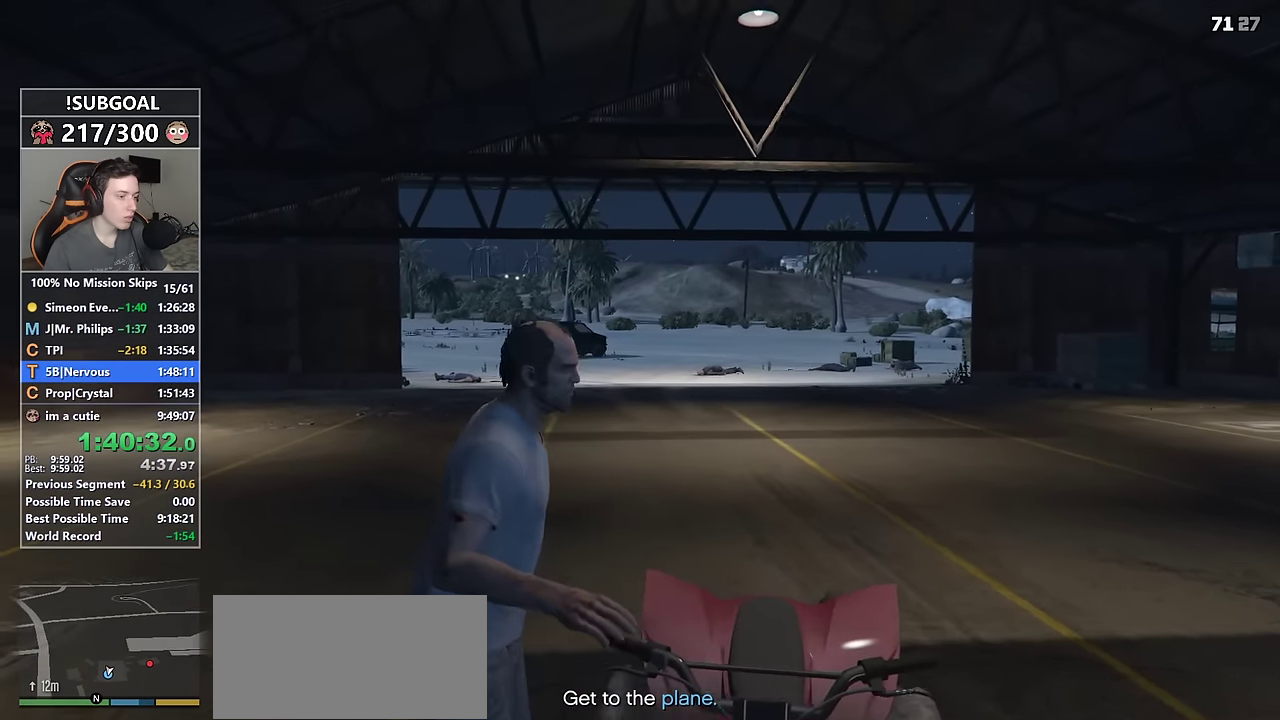
{"keys": ["a", "s", "shift"], "mouse": [], "events": [[316, "s", "up"], [466, "s", "down"]]}
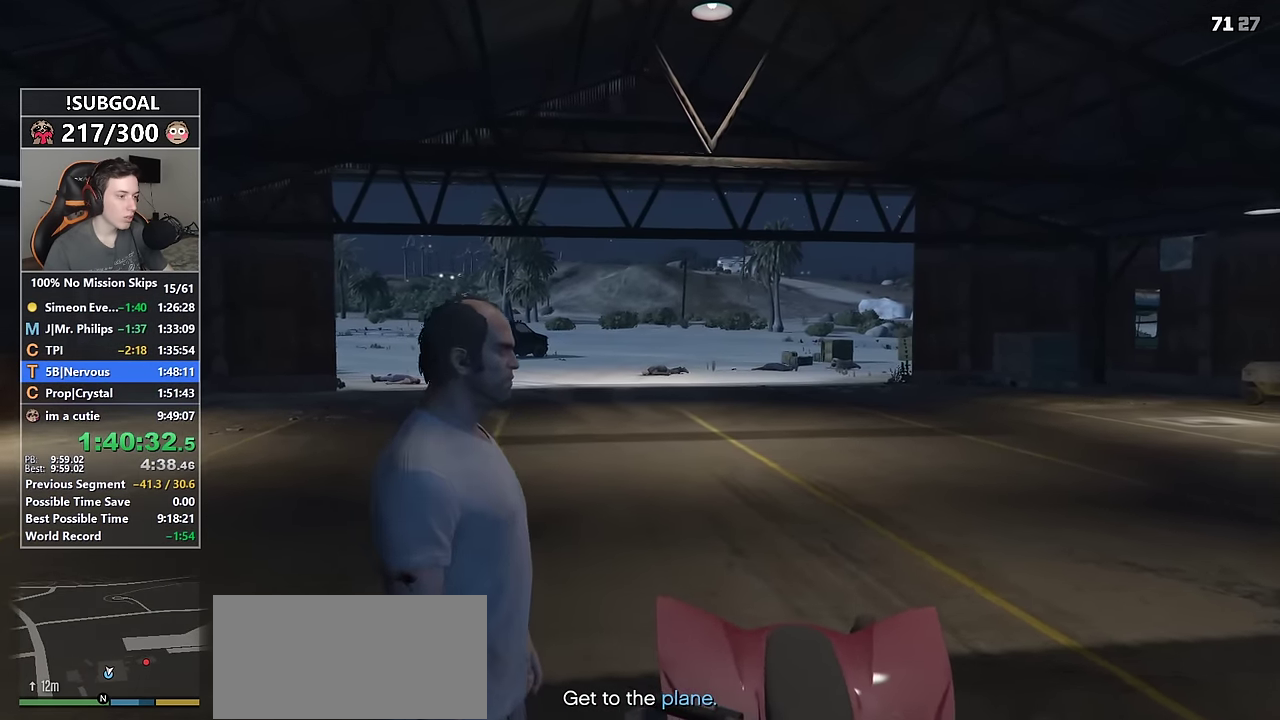
{"keys": ["d", "shift"], "mouse": [], "events": [[200, "a", "up"], [284, "d", "down"], [384, "s", "up"]]}
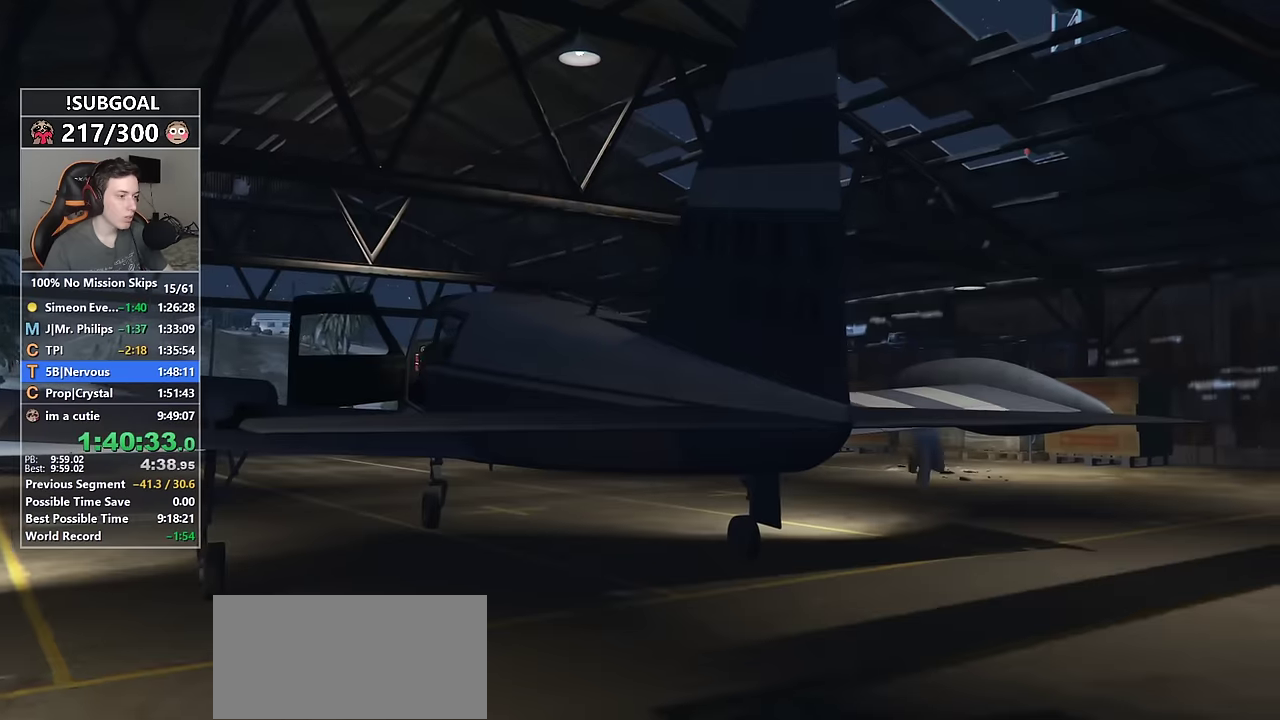
{"keys": [], "mouse": [], "events": [[17, "w", "down"], [217, "w", "up"], [250, "d", "up"], [250, "mouse_left", "down"], [250, "shift", "up"], [350, "mouse_left", "up"], [400, "mouse_left", "down"], [484, "mouse_left", "up"]]}
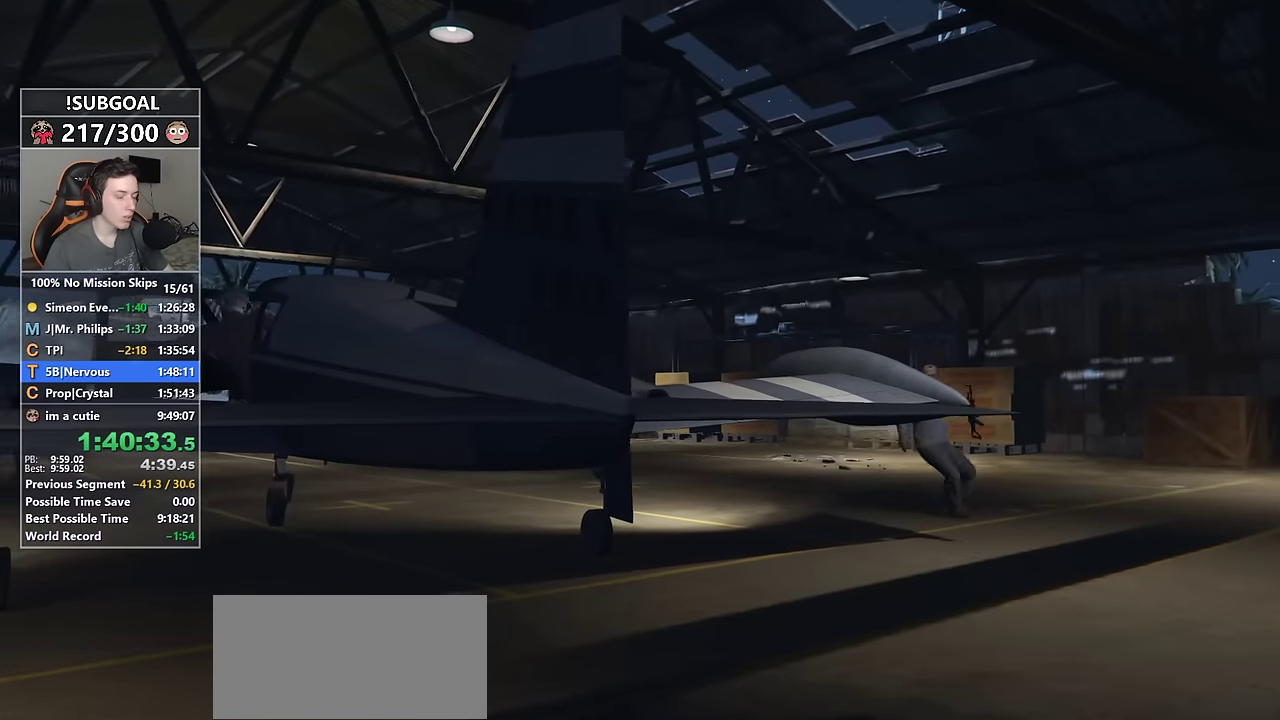
{"keys": ["return"], "mouse": [], "events": [[34, "mouse_left", "down"], [134, "mouse_left", "up"], [234, "mouse_left", "down"], [267, "mouse_left", "up"], [367, "mouse_left", "down"], [467, "mouse_left", "up"], [500, "return", "down"]]}
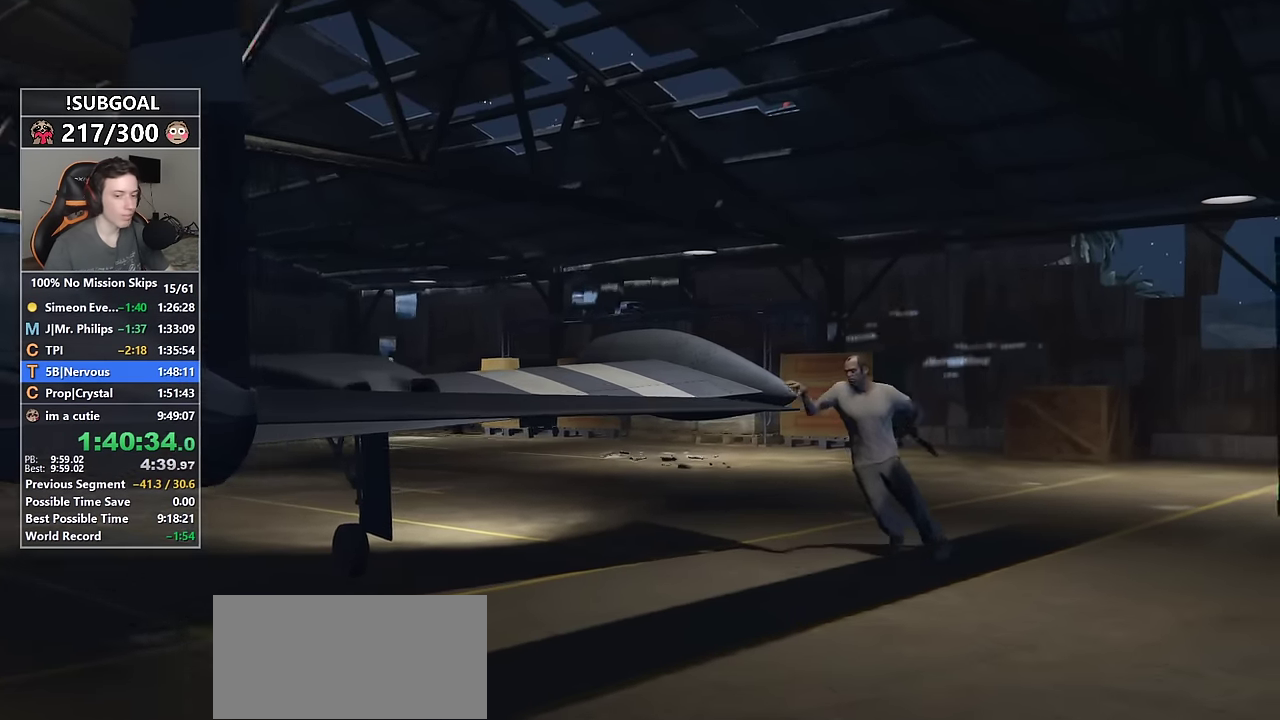
{"keys": ["return"], "mouse": [], "events": [[50, "mouse_left", "down"], [100, "mouse_left", "up"], [100, "return", "up"], [200, "return", "down"], [234, "mouse_left", "down"], [234, "return", "up"], [284, "mouse_left", "up"], [334, "return", "down"], [384, "return", "up"], [484, "return", "down"]]}
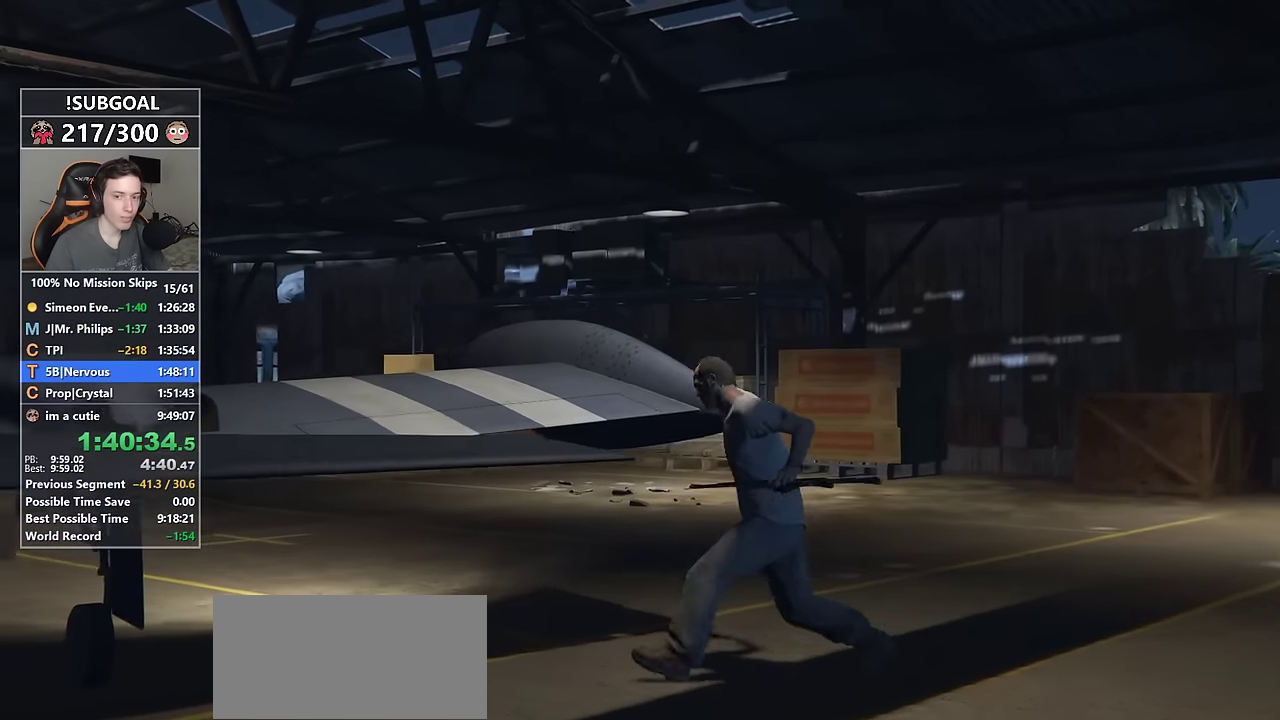
{"keys": ["return"], "mouse": [], "events": [[17, "return", "up"], [117, "return", "down"], [167, "return", "up"], [267, "return", "down"], [300, "return", "up"], [350, "return", "down"]]}
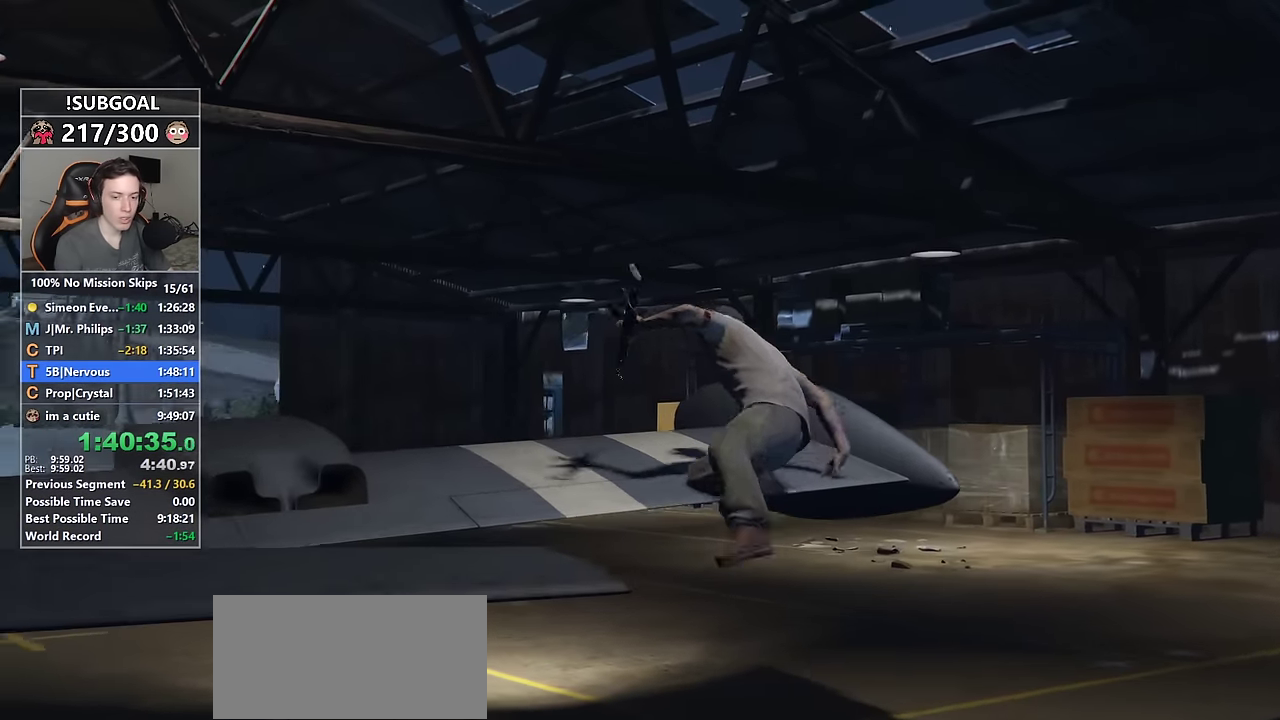
{"keys": ["return"], "mouse": [], "events": [[34, "return", "up"], [134, "return", "down"], [184, "return", "up"], [284, "return", "down"], [367, "return", "up"], [467, "return", "down"]]}
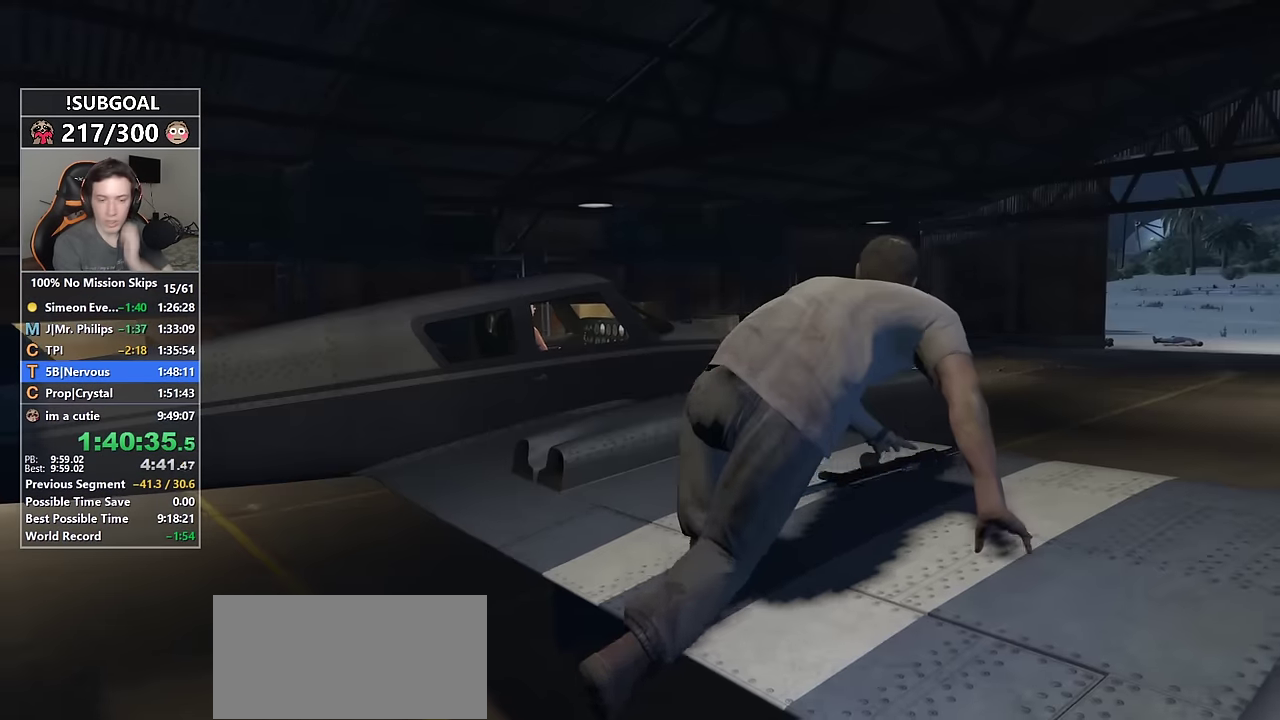
{"keys": ["return"], "mouse": [], "events": [[17, "return", "up"], [150, "return", "down"], [200, "return", "up"], [284, "return", "down"], [384, "return", "up"], [484, "return", "down"]]}
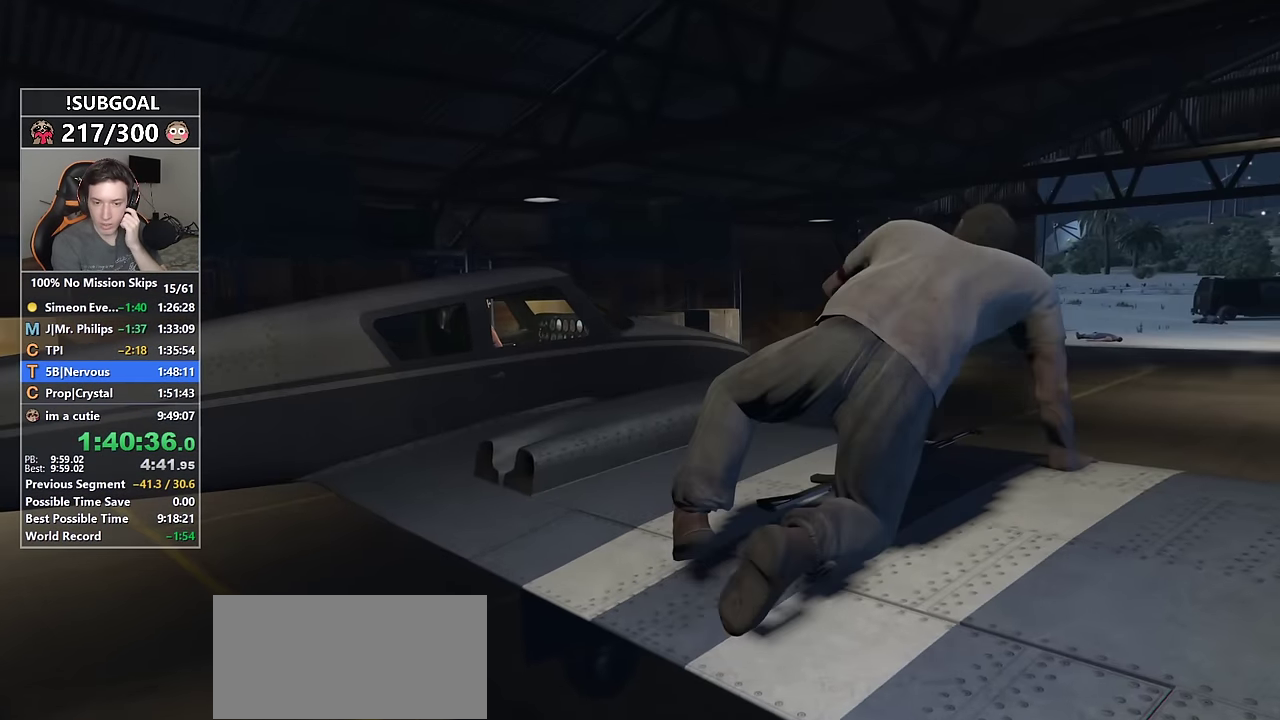
{"keys": ["return"], "mouse": [], "events": [[17, "return", "up"], [117, "return", "down"], [217, "return", "up"], [300, "return", "down"], [400, "return", "up"], [484, "return", "down"]]}
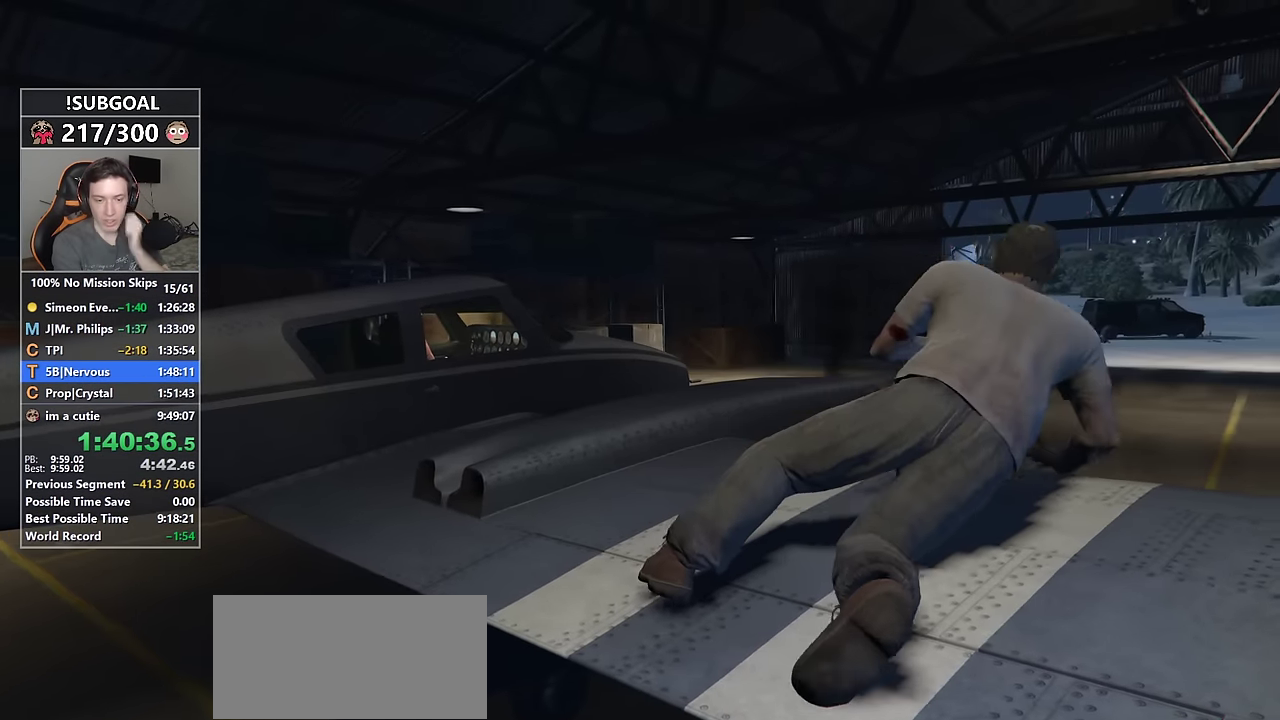
{"keys": [], "mouse": [], "events": [[34, "return", "up"]]}
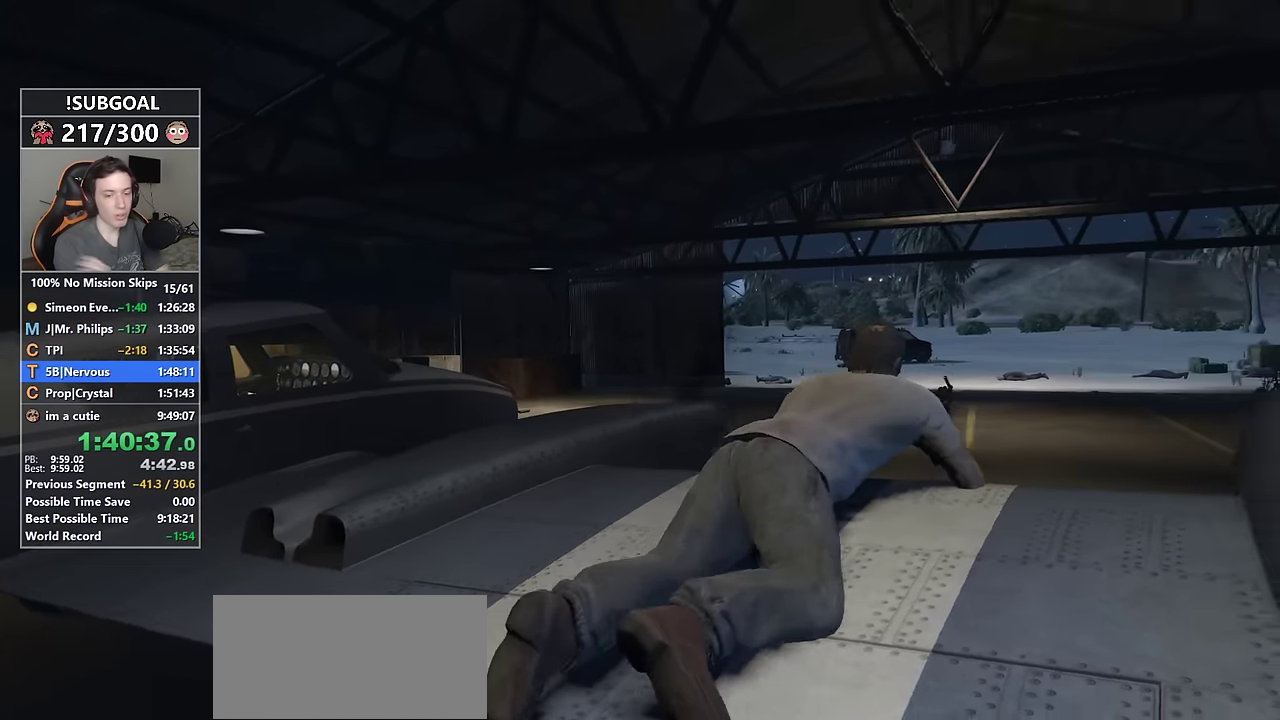
{"keys": [], "mouse": [], "events": []}
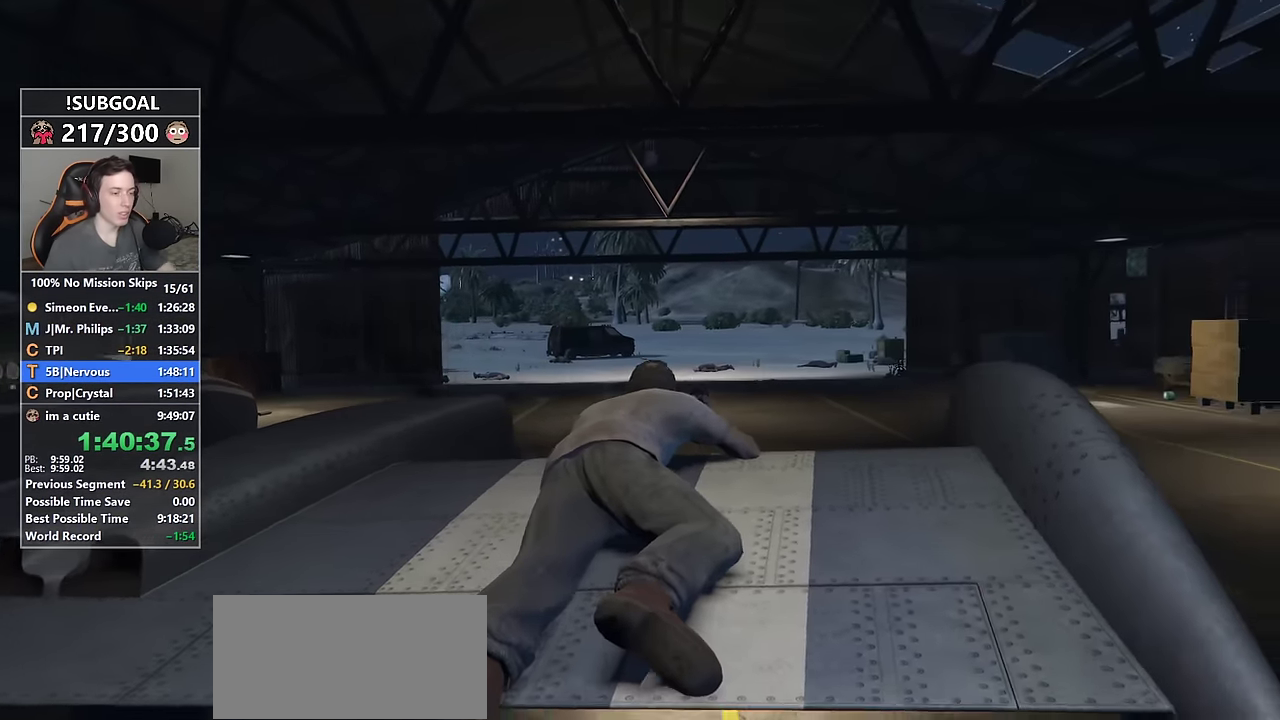
{"keys": [], "mouse": [], "events": []}
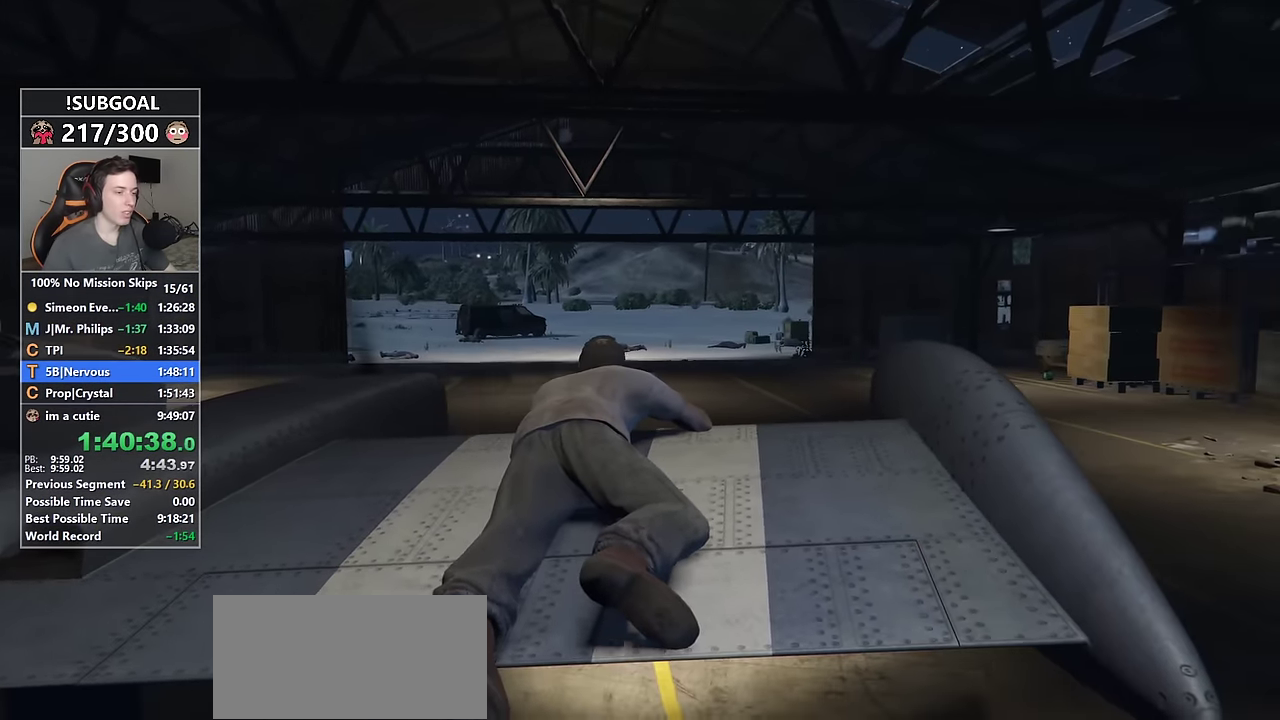
{"keys": [], "mouse": [], "events": [[300, "mouse_left", "down"], [467, "mouse_left", "up"]]}
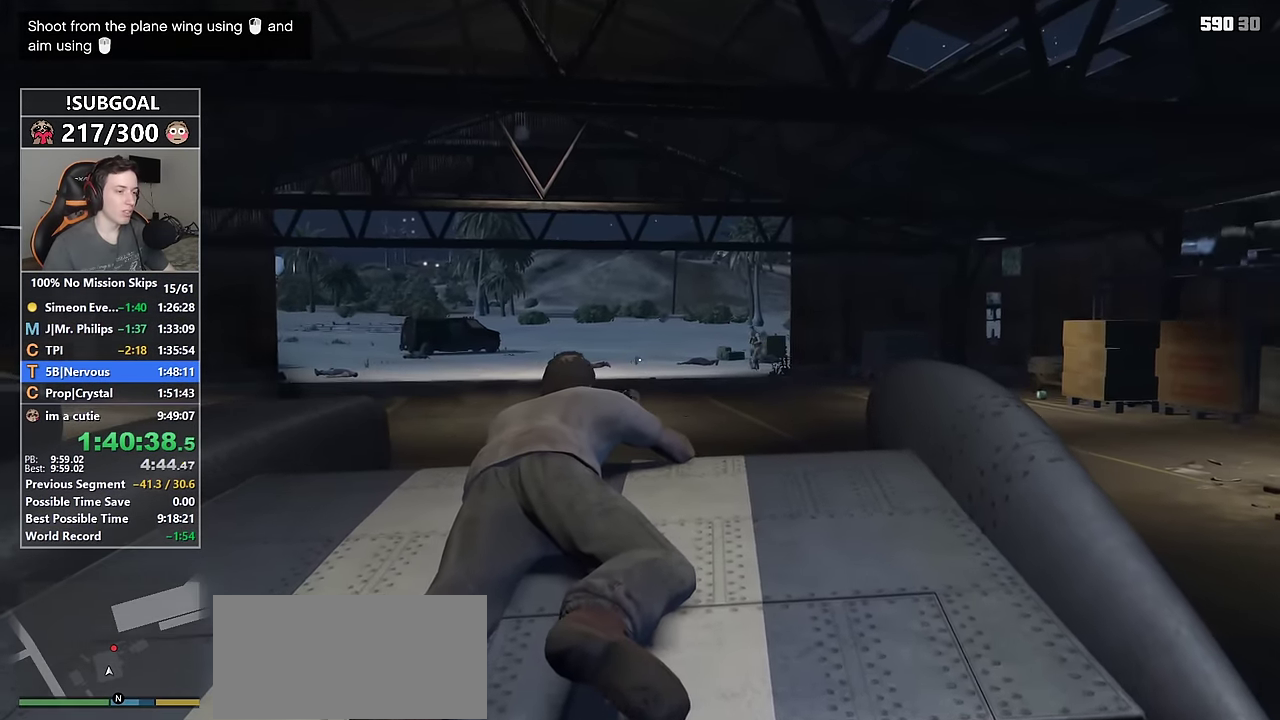
{"keys": [], "mouse": ["left"], "events": [[284, "mouse_left", "down"]]}
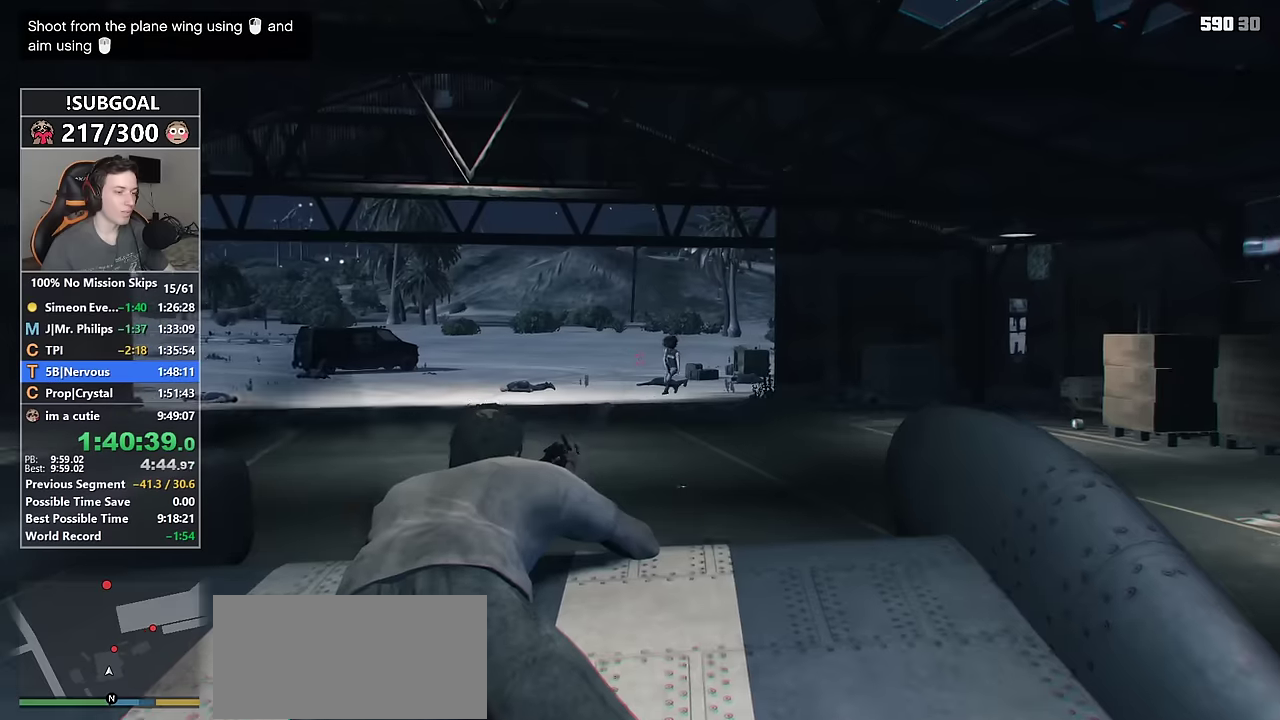
{"keys": [], "mouse": [], "events": [[300, "mouse_left", "up"]]}
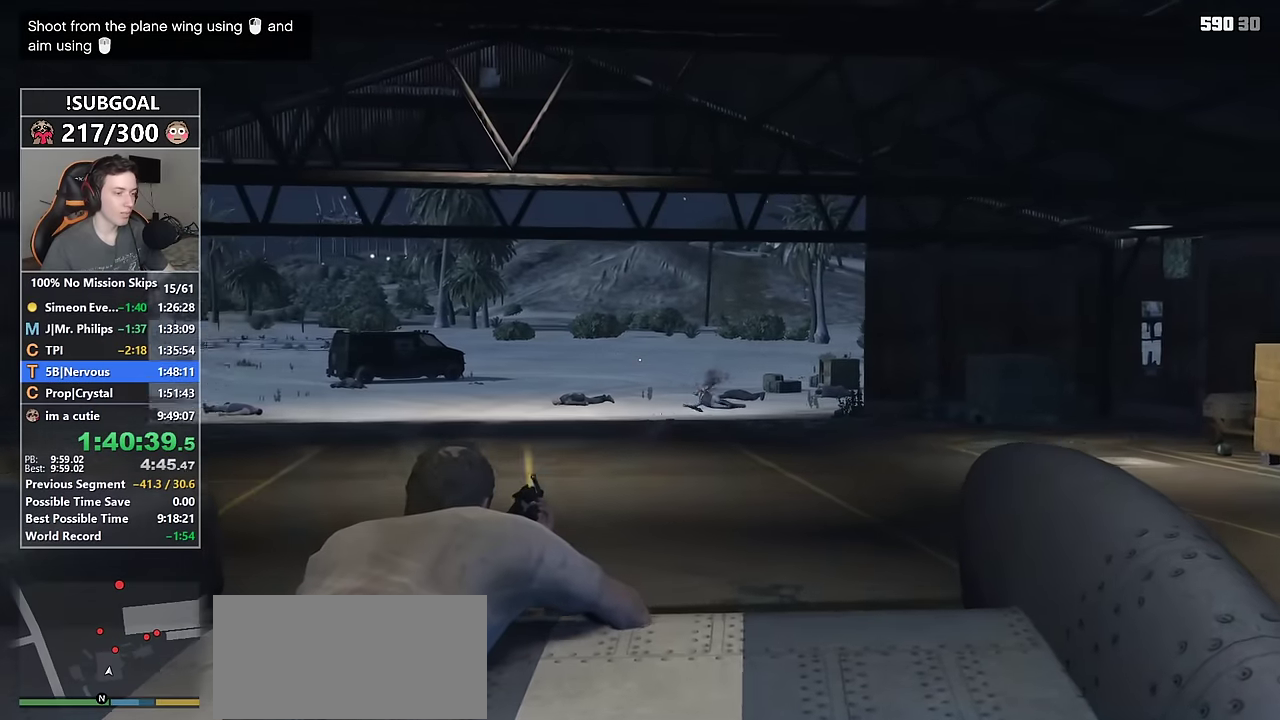
{"keys": [], "mouse": [], "events": []}
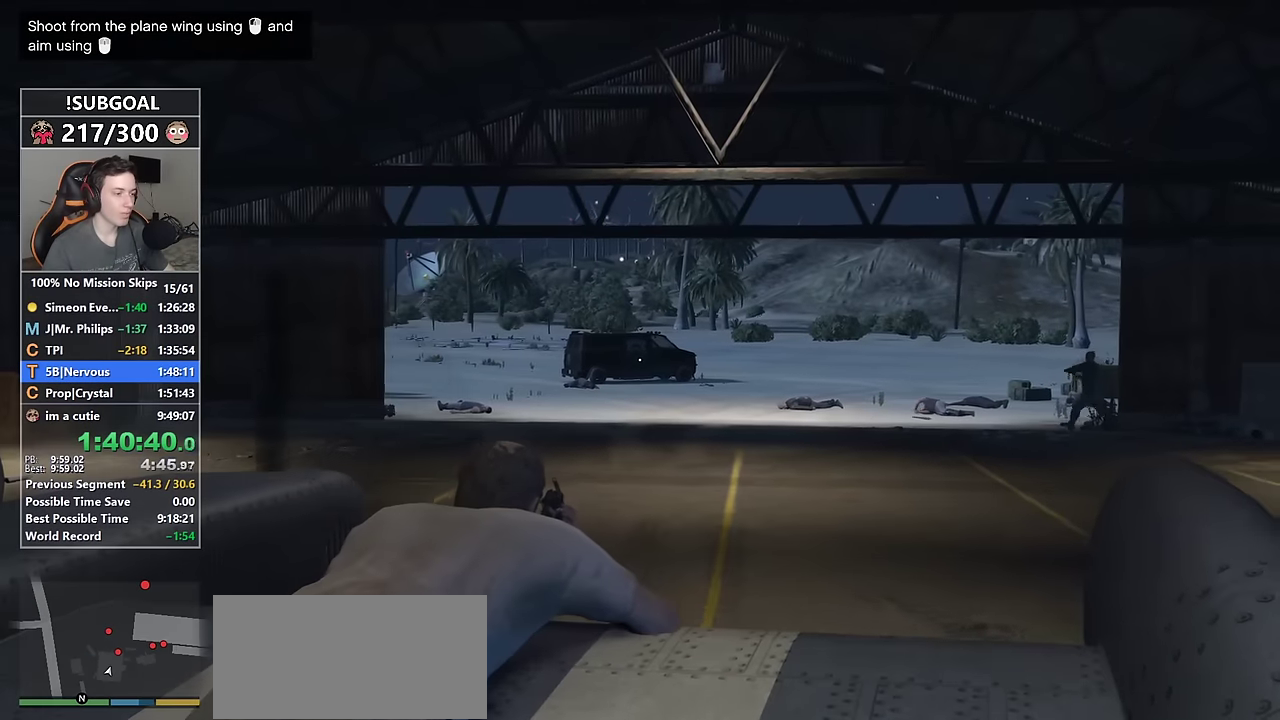
{"keys": [], "mouse": [], "events": []}
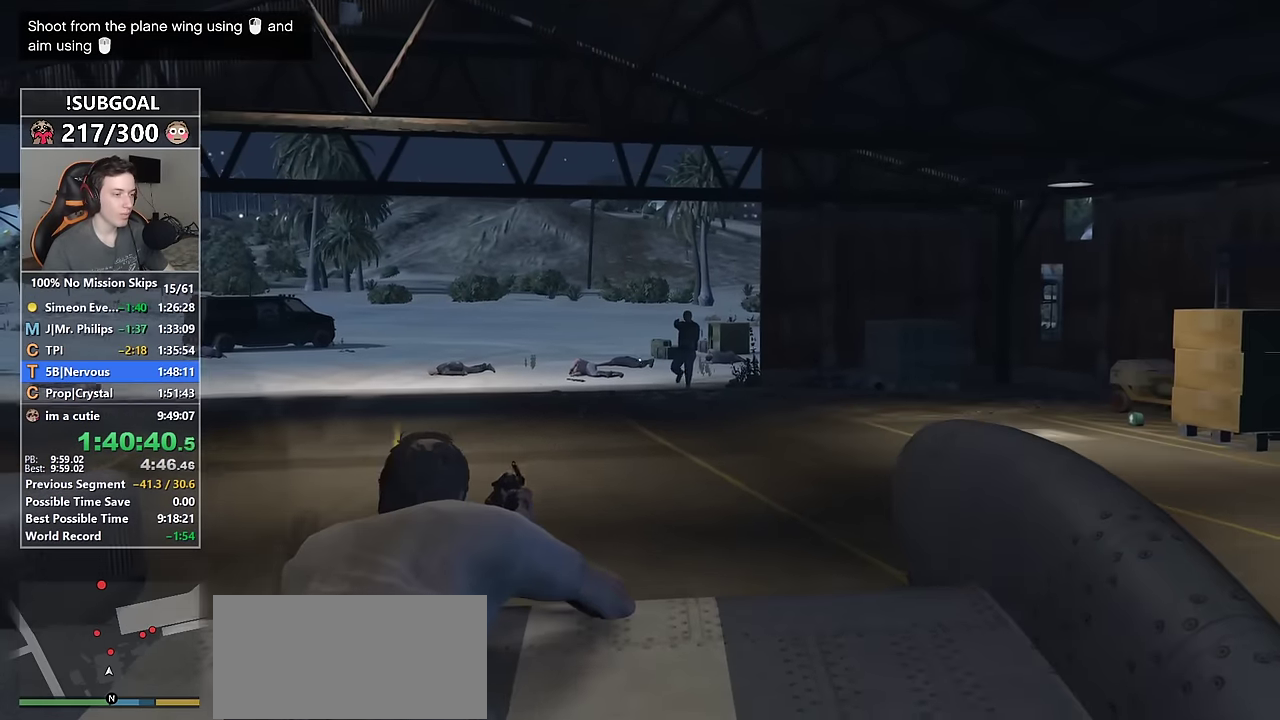
{"keys": [], "mouse": ["left"], "events": [[34, "mouse_left", "down"]]}
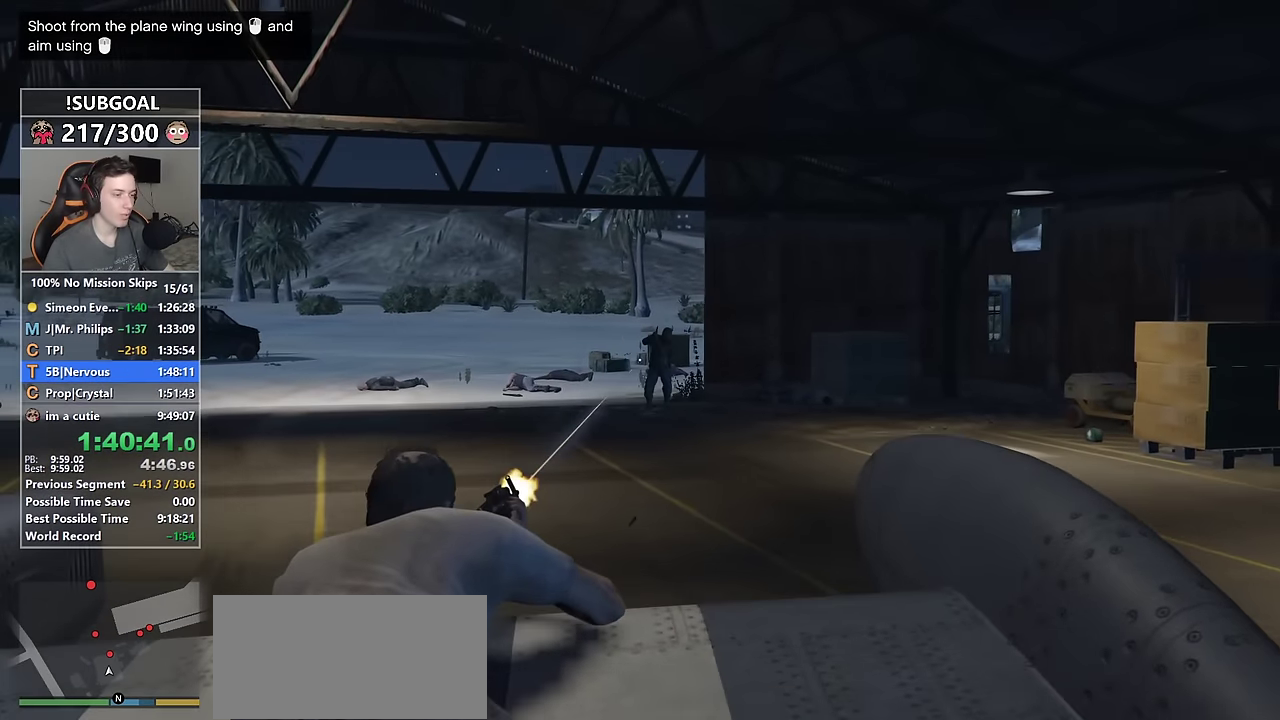
{"keys": [], "mouse": [], "events": [[234, "mouse_left", "up"]]}